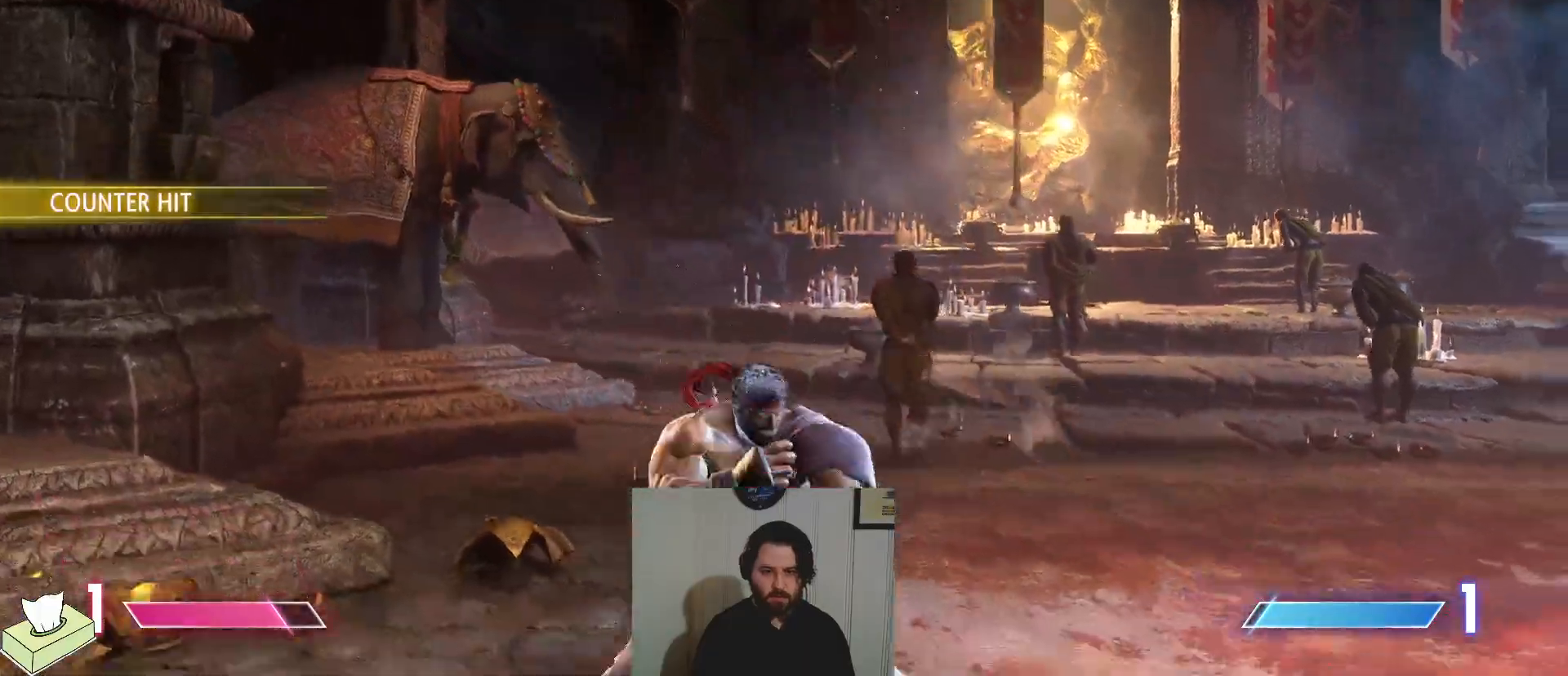
Gameplay with a controller (PlayStation layout); each line is a JSON object with the inputs held at the frame after it. "events" lists button and stick changes between this image and that frame as [ms after this image, input, new state], when the widget could be followed in between. Not read: L3 R3 START.
{"buttons": ["DPAD_RIGHT"], "events": [[67, "DPAD_DOWN", "up"]]}
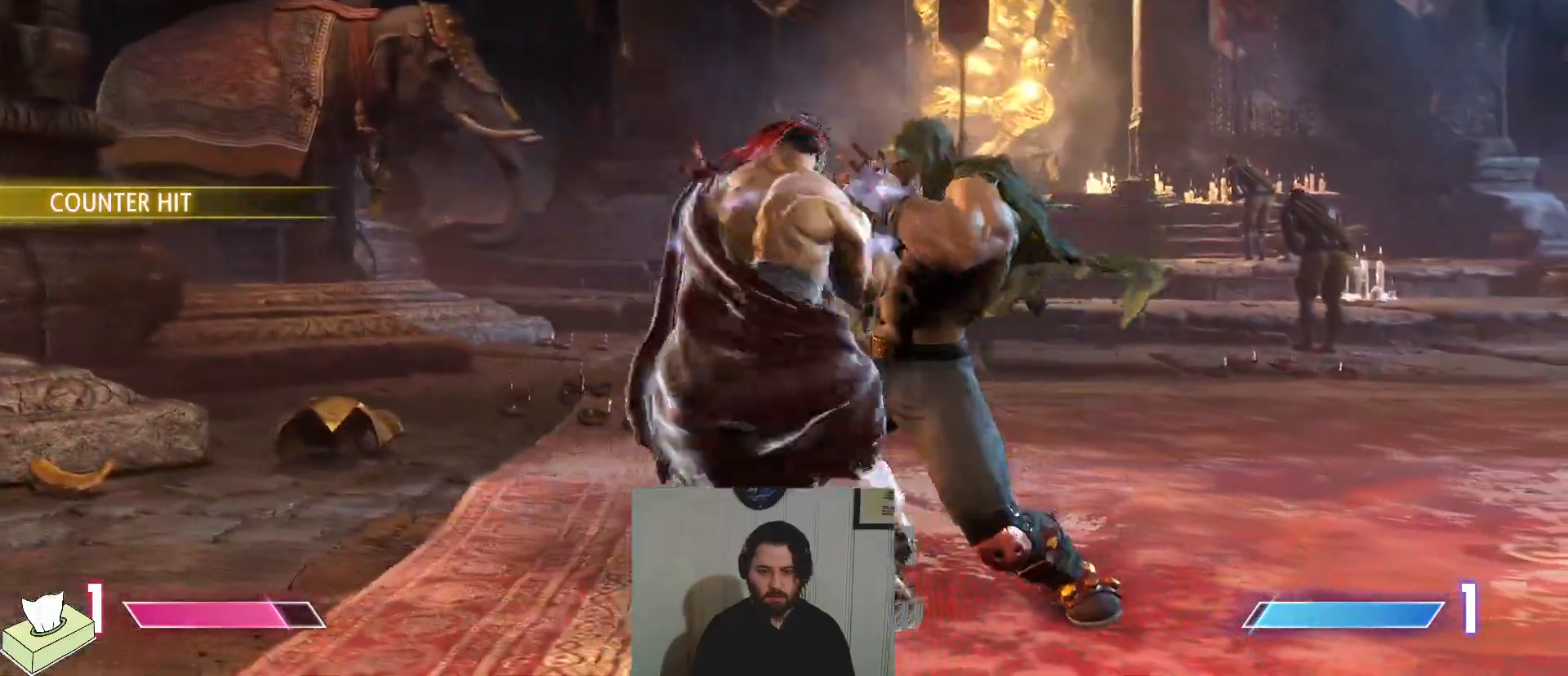
{"buttons": ["DPAD_DOWN", "DPAD_RIGHT"], "events": [[83, "DPAD_DOWN", "down"]]}
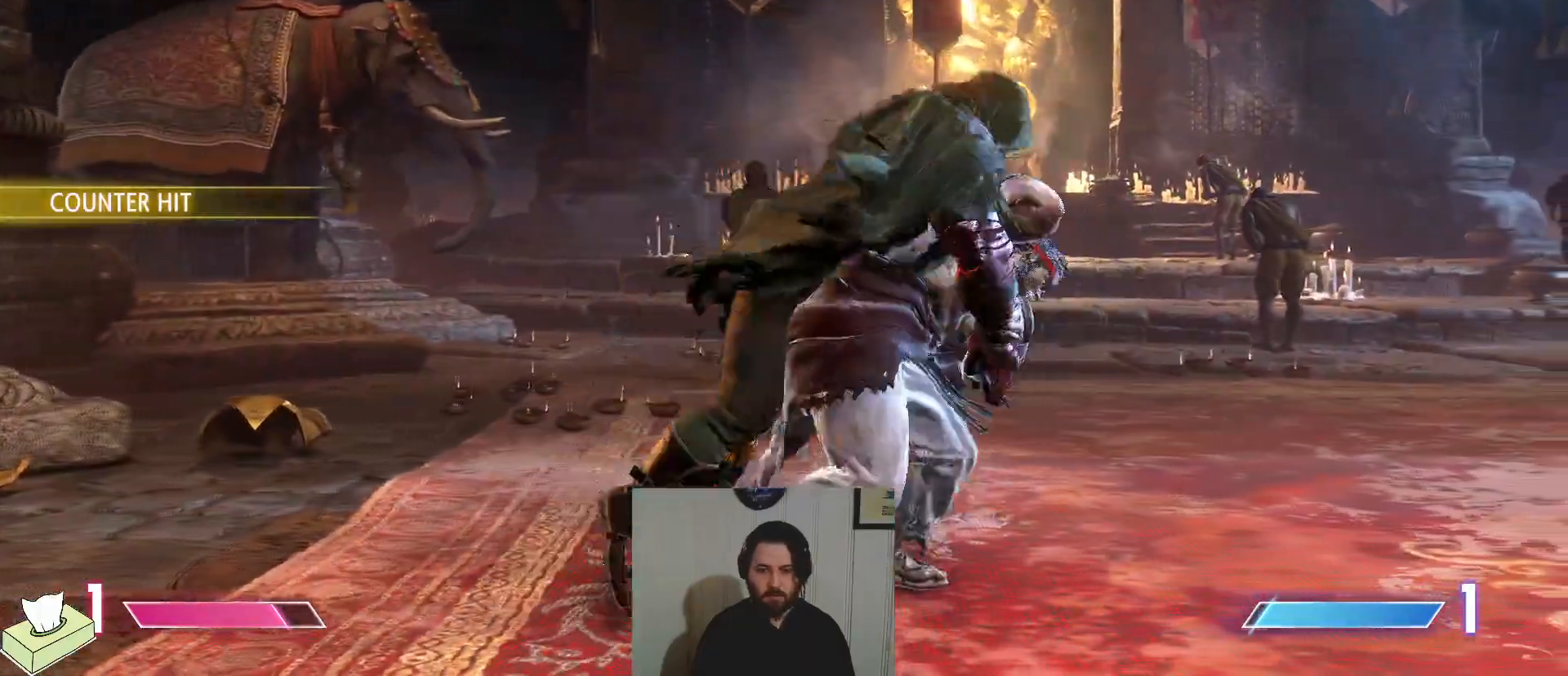
{"buttons": ["DPAD_DOWN", "DPAD_RIGHT"], "events": [[167, "SQUARE", "down"], [167, "TRIANGLE", "down"], [184, "R1", "down"], [251, "SQUARE", "up"], [251, "TRIANGLE", "up"], [267, "R1", "up"], [351, "SQUARE", "down"], [367, "R1", "down"], [367, "TRIANGLE", "down"], [434, "SQUARE", "up"], [434, "TRIANGLE", "up"], [451, "R1", "up"]]}
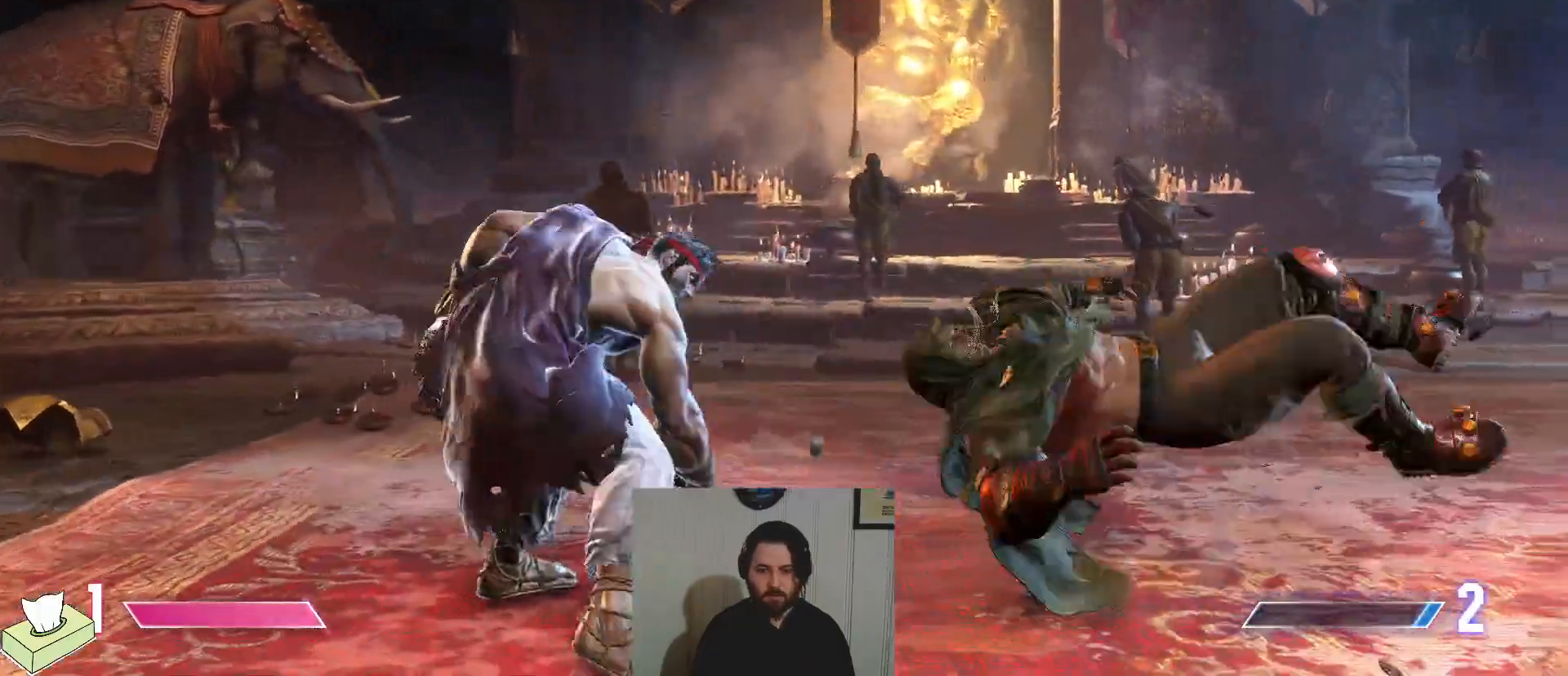
{"buttons": ["DPAD_RIGHT"], "events": [[33, "R1", "down"], [33, "SQUARE", "down"], [33, "TRIANGLE", "down"], [183, "R1", "up"], [183, "SQUARE", "up"], [183, "TRIANGLE", "up"], [300, "DPAD_DOWN", "up"]]}
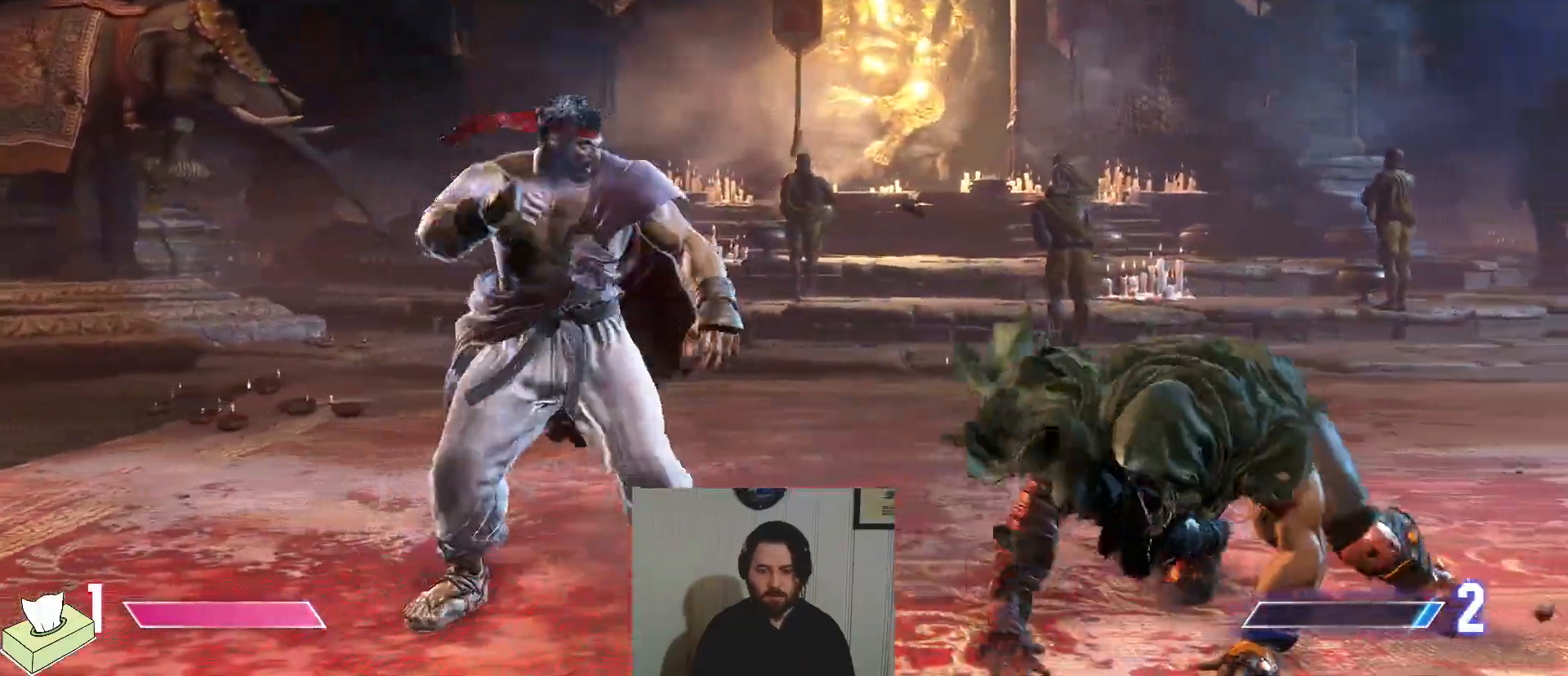
{"buttons": ["DPAD_RIGHT"], "events": [[117, "SQUARE", "down"], [217, "SQUARE", "up"]]}
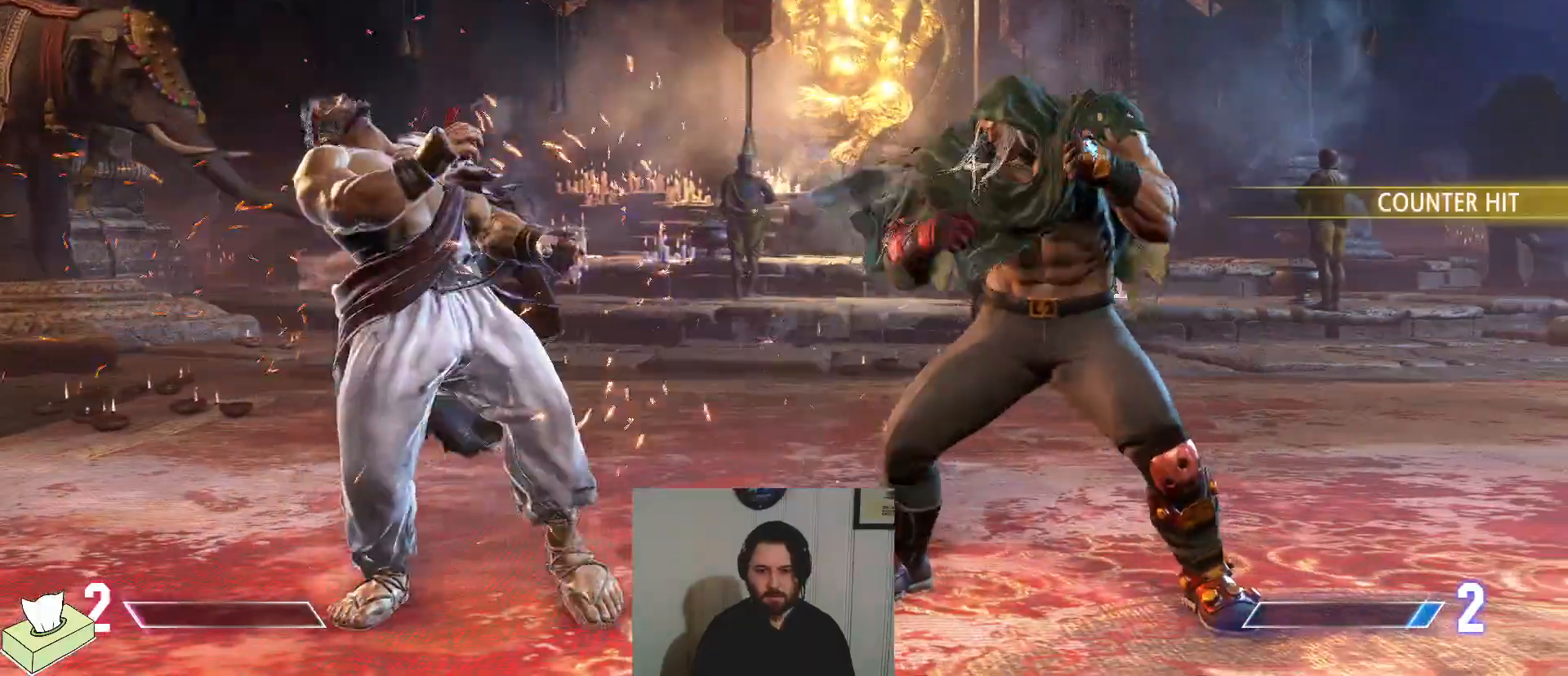
{"buttons": ["DPAD_DOWN", "DPAD_RIGHT"], "events": [[183, "DPAD_RIGHT", "up"], [200, "DPAD_LEFT", "down"], [250, "SQUARE", "down"], [250, "TRIANGLE", "down"], [350, "DPAD_LEFT", "up"], [384, "DPAD_DOWN", "down"], [384, "DPAD_RIGHT", "down"], [384, "TRIANGLE", "up"], [400, "SQUARE", "up"]]}
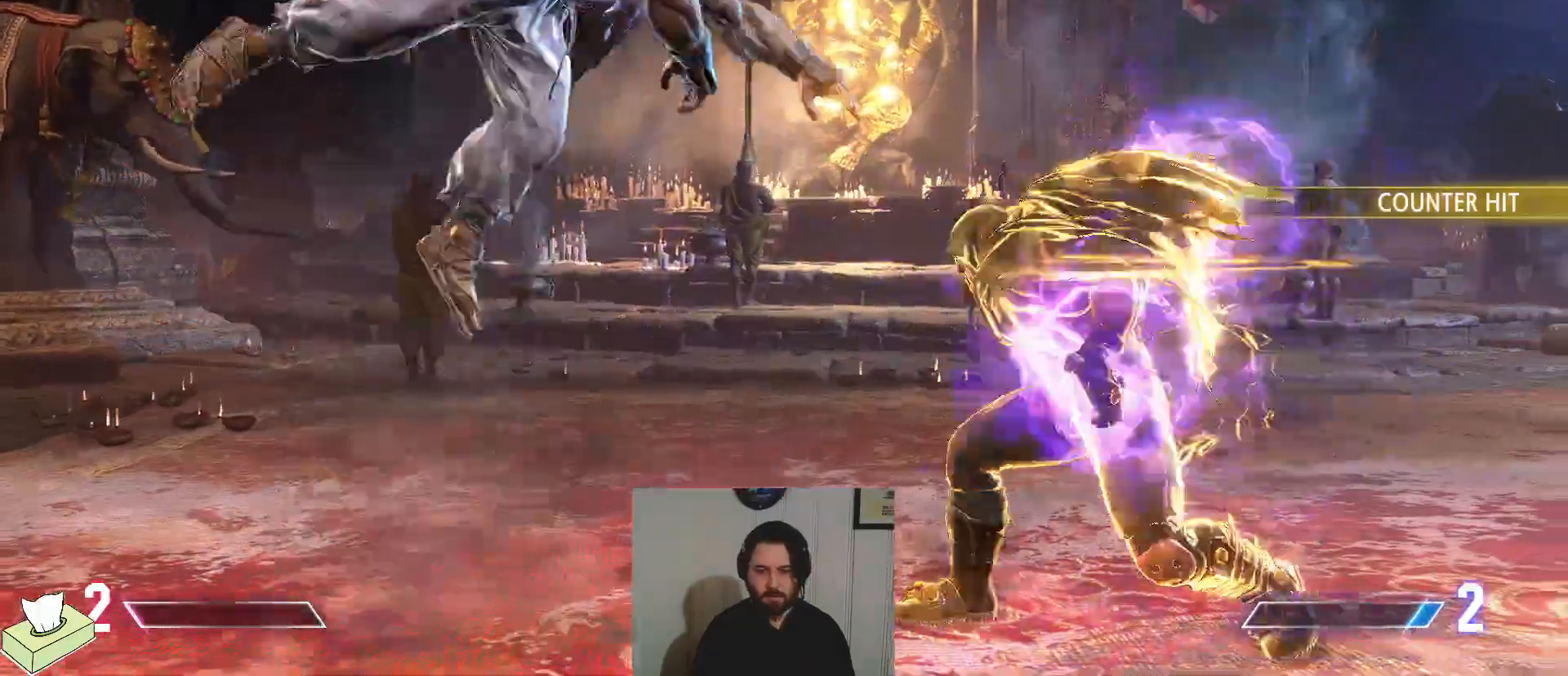
{"buttons": ["DPAD_DOWN", "DPAD_LEFT"], "events": [[217, "DPAD_RIGHT", "up"], [251, "DPAD_LEFT", "down"], [267, "DPAD_DOWN", "up"], [284, "DPAD_DOWN", "down"]]}
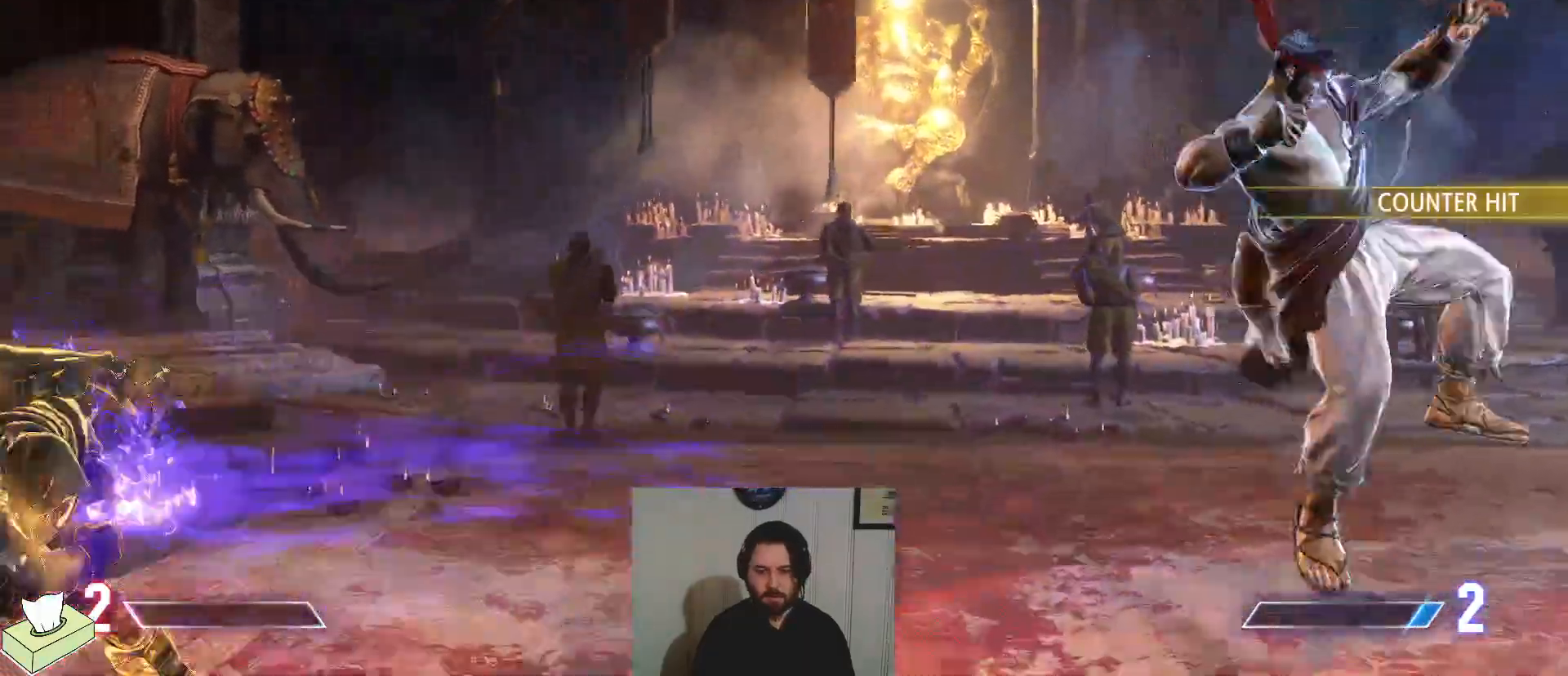
{"buttons": ["DPAD_RIGHT"], "events": [[133, "DPAD_DOWN", "up"], [133, "DPAD_LEFT", "up"], [133, "DPAD_RIGHT", "down"]]}
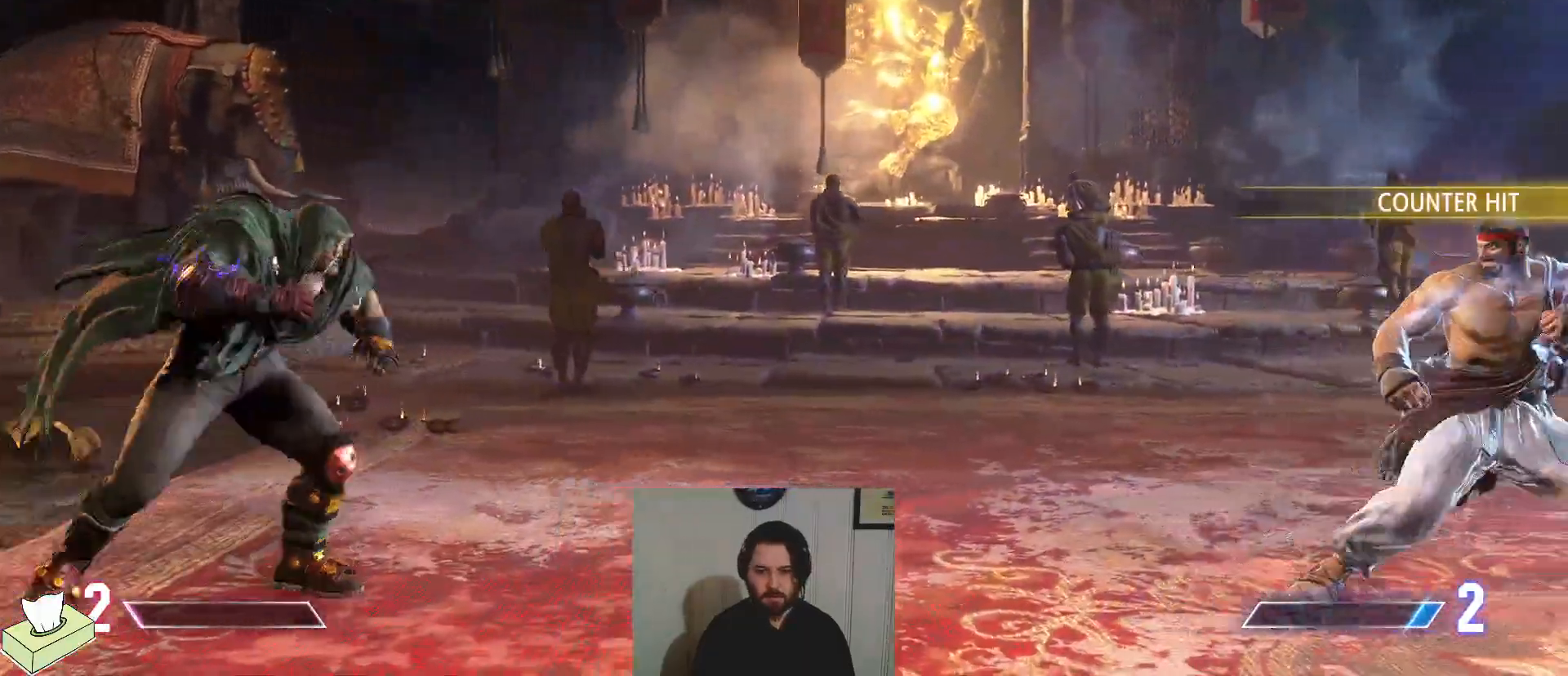
{"buttons": ["DPAD_UP"], "events": [[301, "DPAD_UP", "down"], [501, "DPAD_RIGHT", "up"]]}
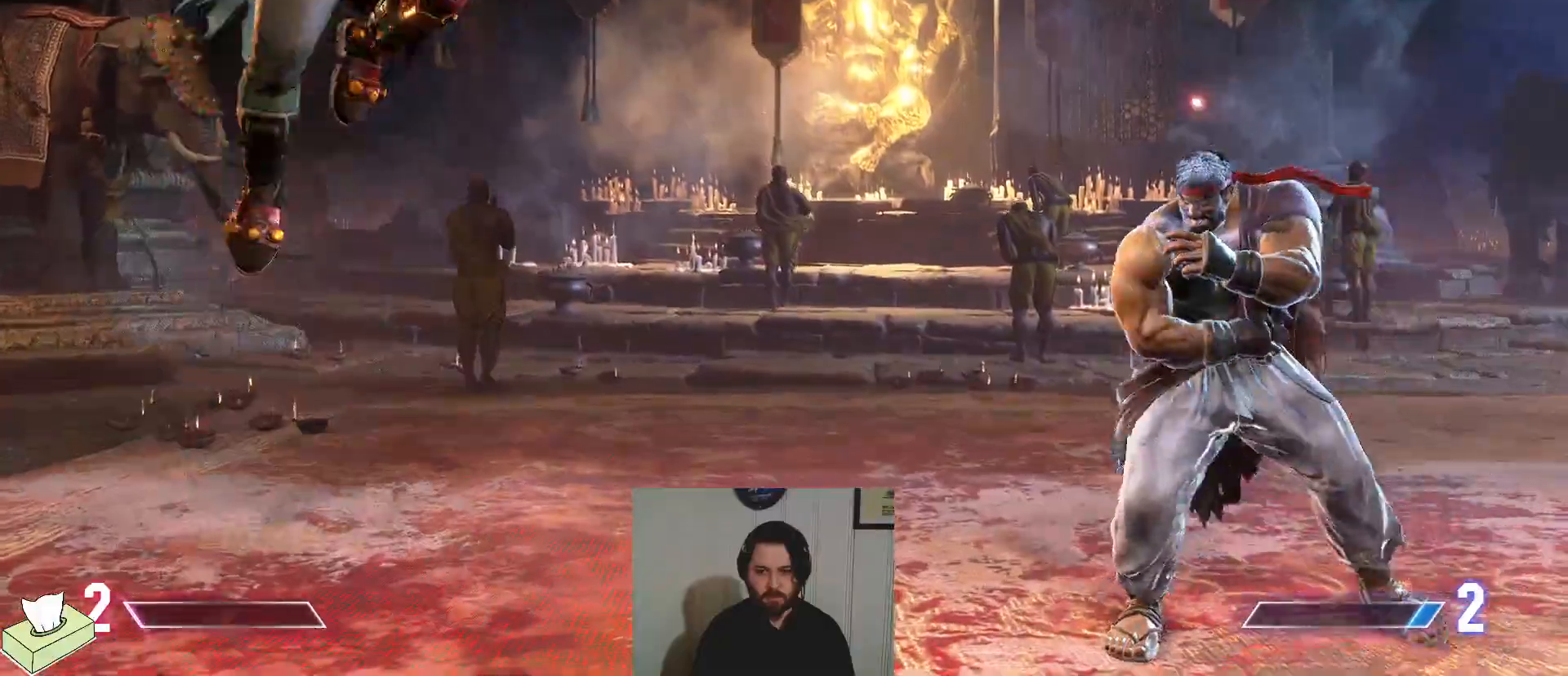
{"buttons": ["DPAD_DOWN", "DPAD_LEFT"], "events": [[33, "DPAD_LEFT", "down"], [33, "DPAD_UP", "up"], [50, "DPAD_DOWN", "down"]]}
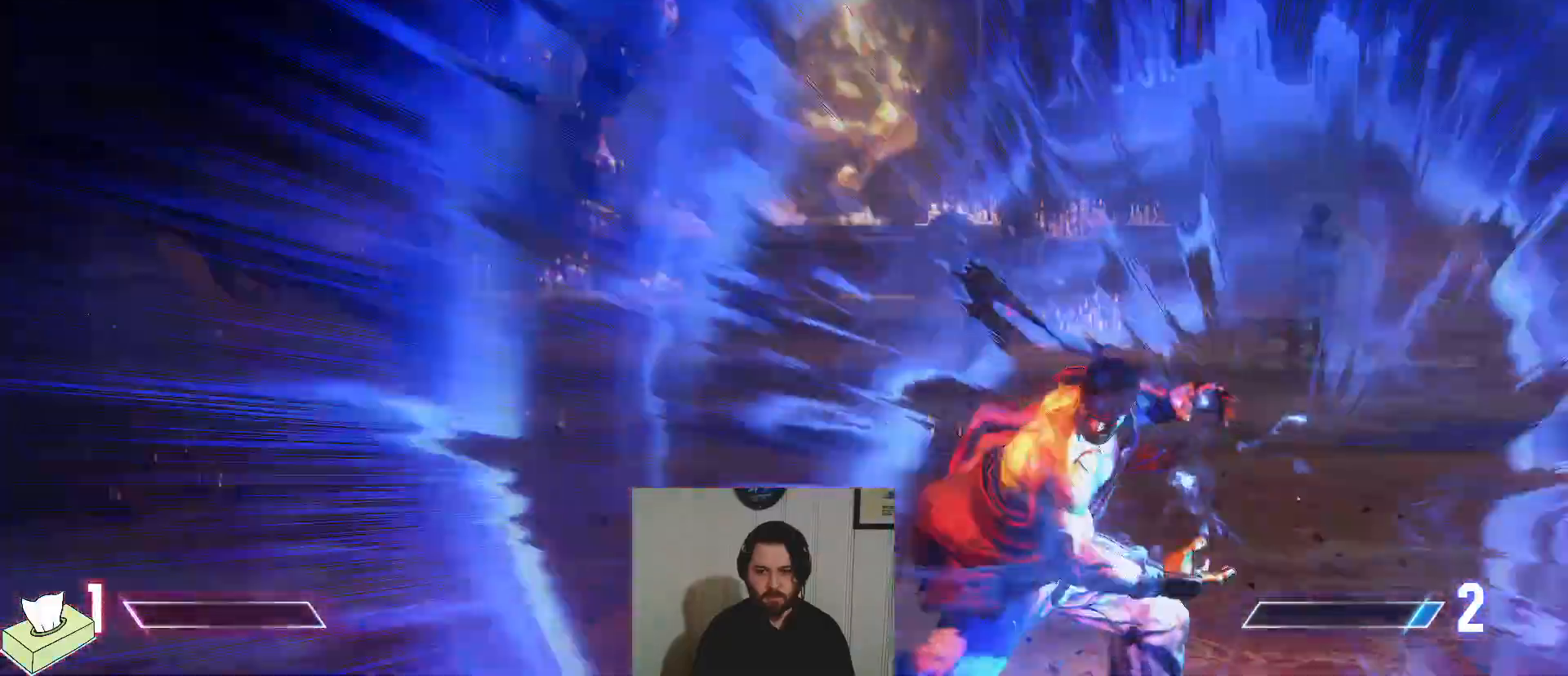
{"buttons": ["DPAD_DOWN", "DPAD_LEFT"], "events": []}
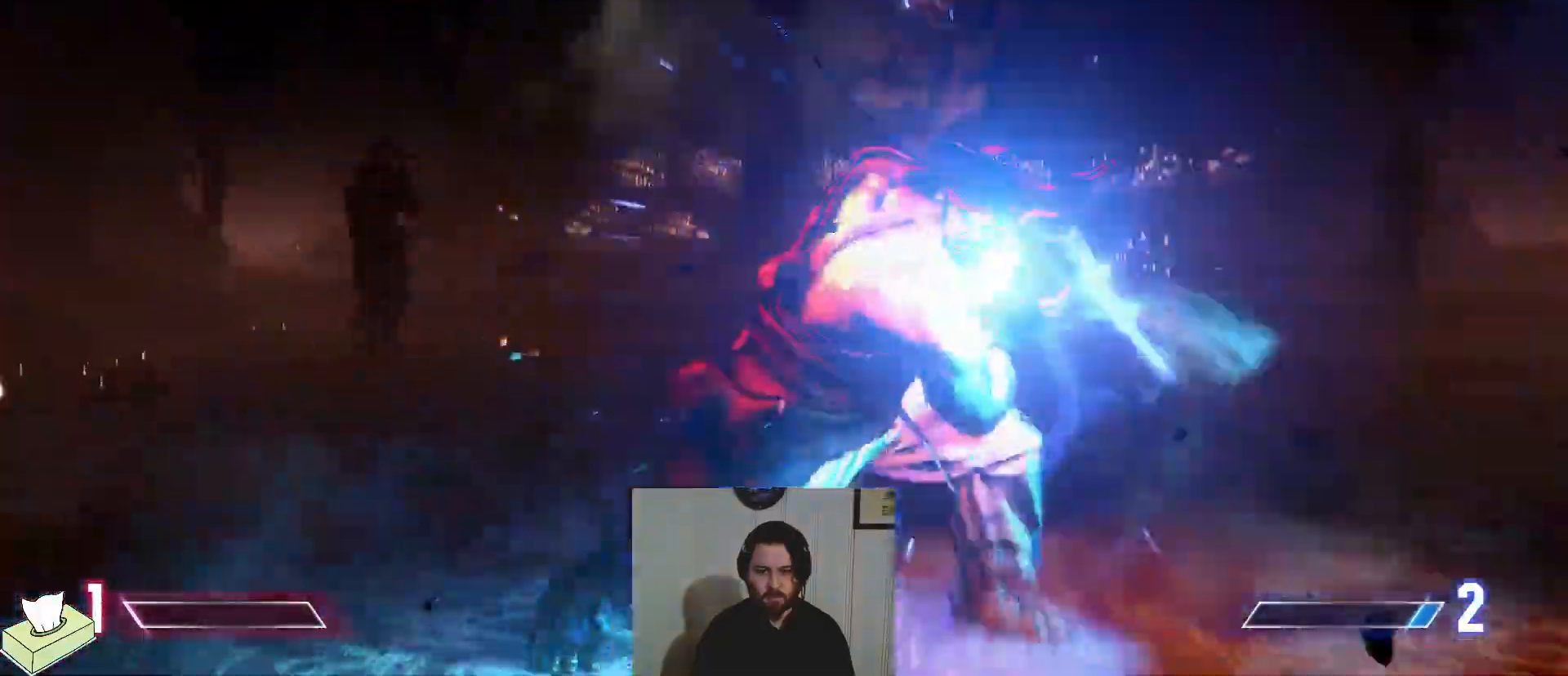
{"buttons": ["DPAD_DOWN", "DPAD_LEFT"], "events": []}
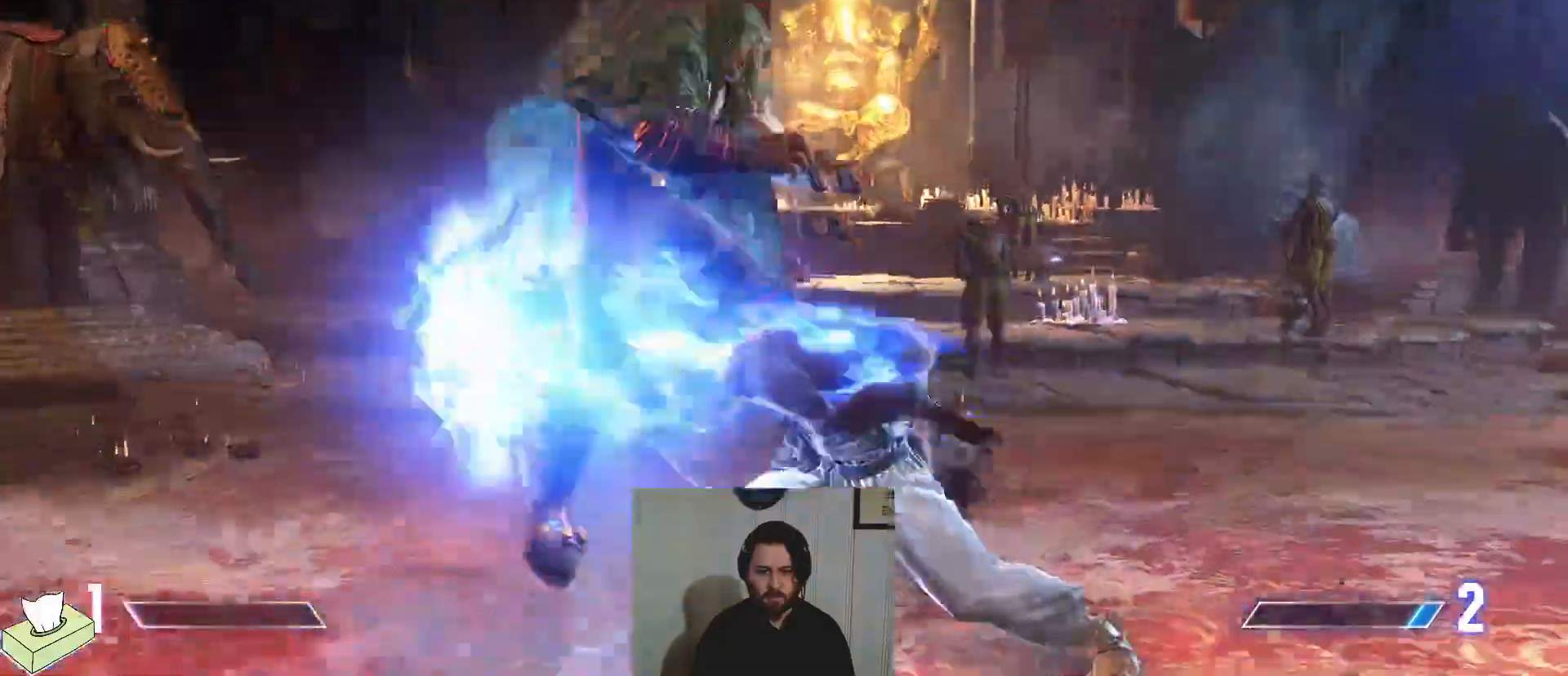
{"buttons": ["DPAD_DOWN", "DPAD_LEFT"], "events": []}
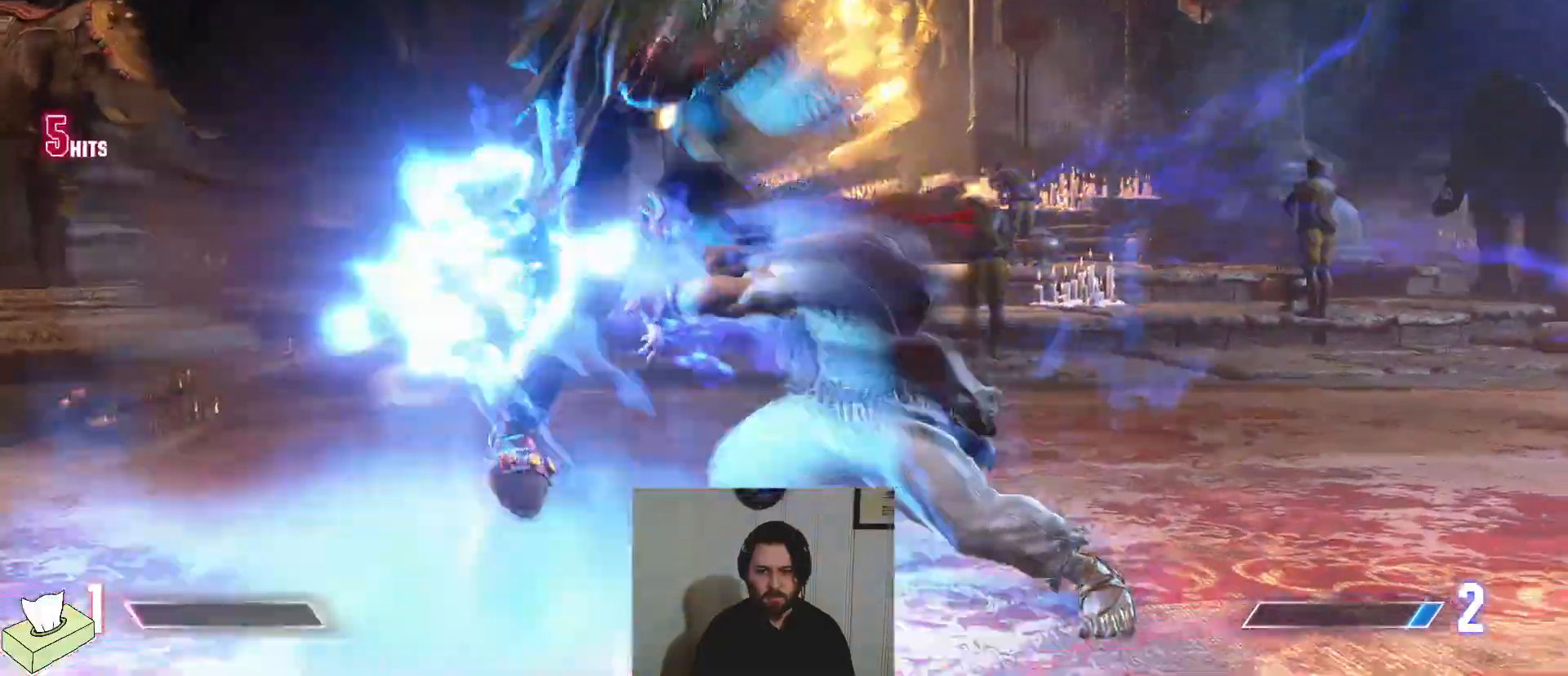
{"buttons": ["DPAD_DOWN", "DPAD_LEFT"], "events": []}
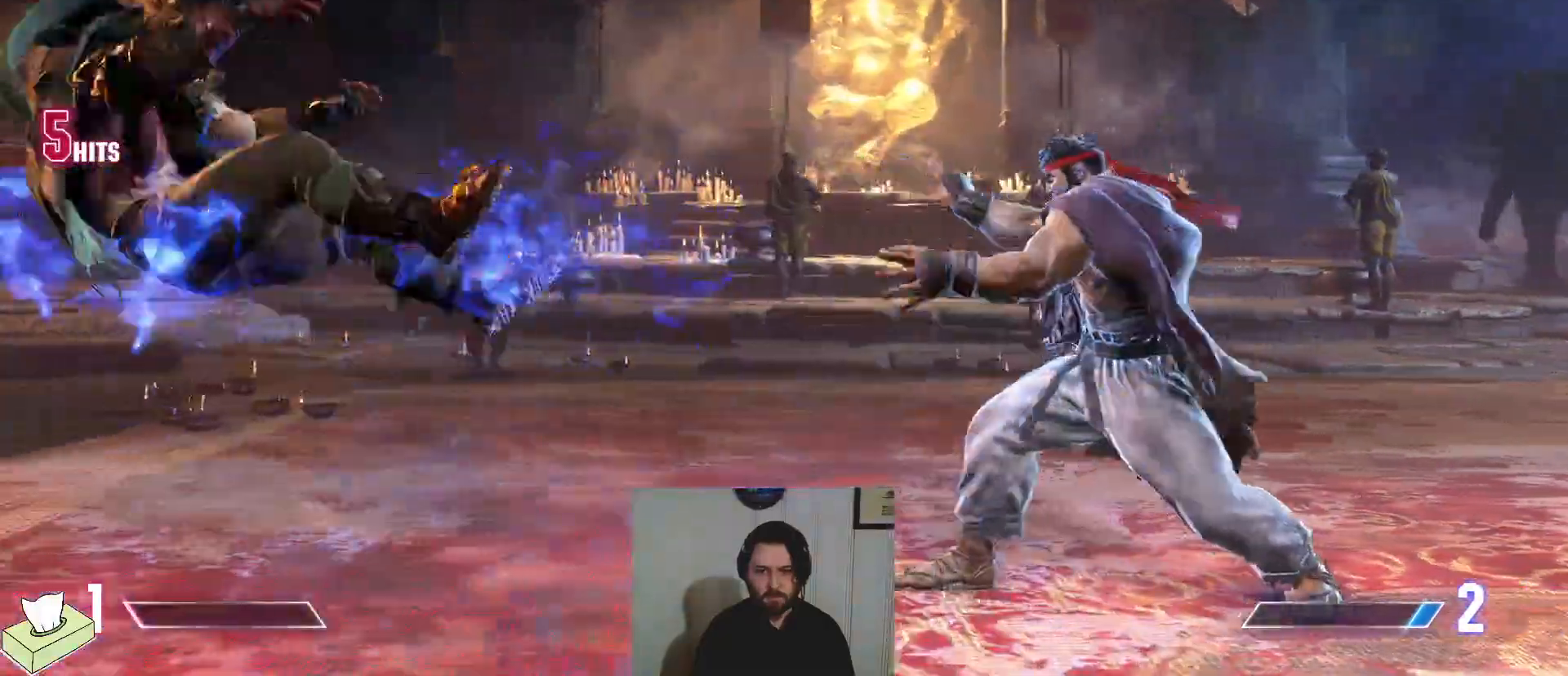
{"buttons": ["DPAD_DOWN", "DPAD_LEFT"], "events": [[101, "R1", "down"], [101, "SQUARE", "down"], [101, "TRIANGLE", "down"], [251, "R1", "up"], [251, "SQUARE", "up"], [251, "TRIANGLE", "up"]]}
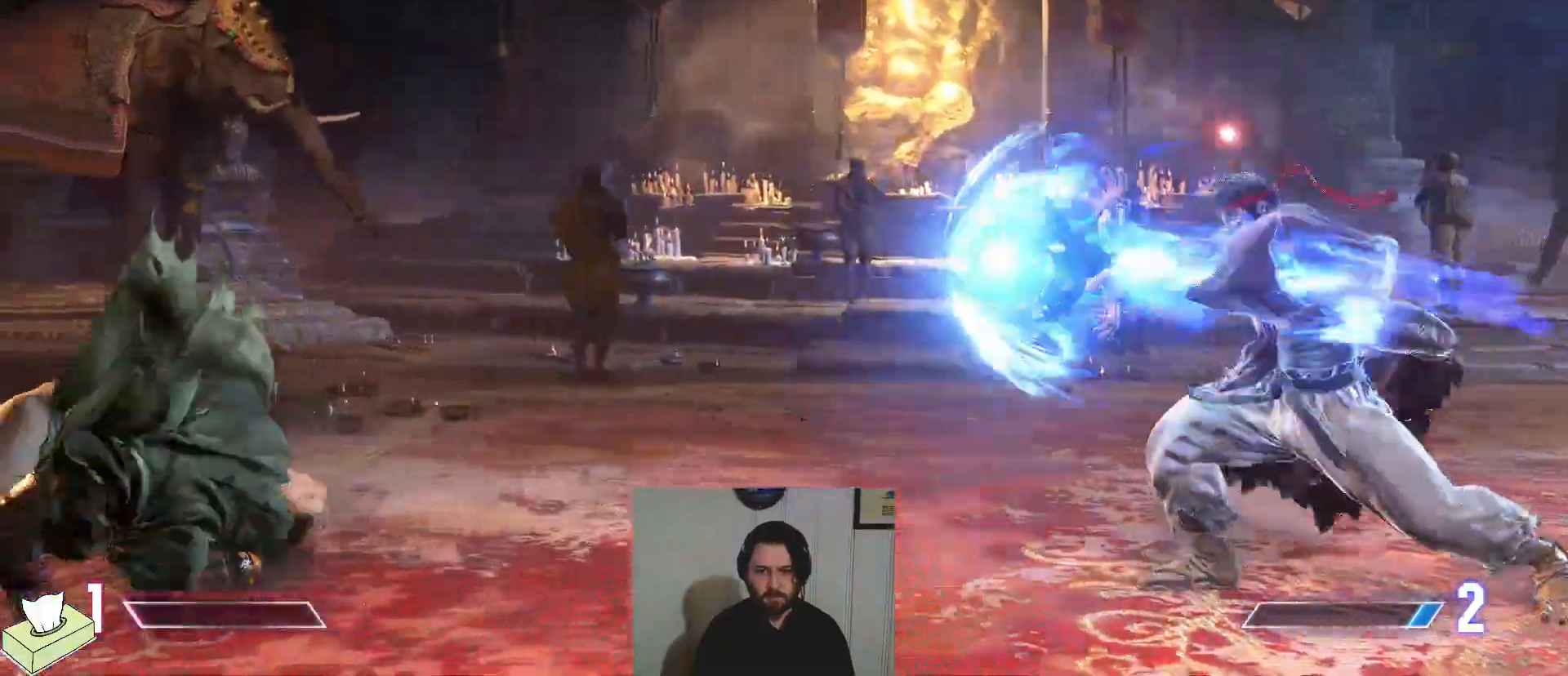
{"buttons": [], "events": [[133, "DPAD_DOWN", "up"], [150, "DPAD_LEFT", "up"], [150, "DPAD_UP", "down"], [167, "CROSS", "down"], [334, "DPAD_UP", "up"], [350, "CROSS", "up"]]}
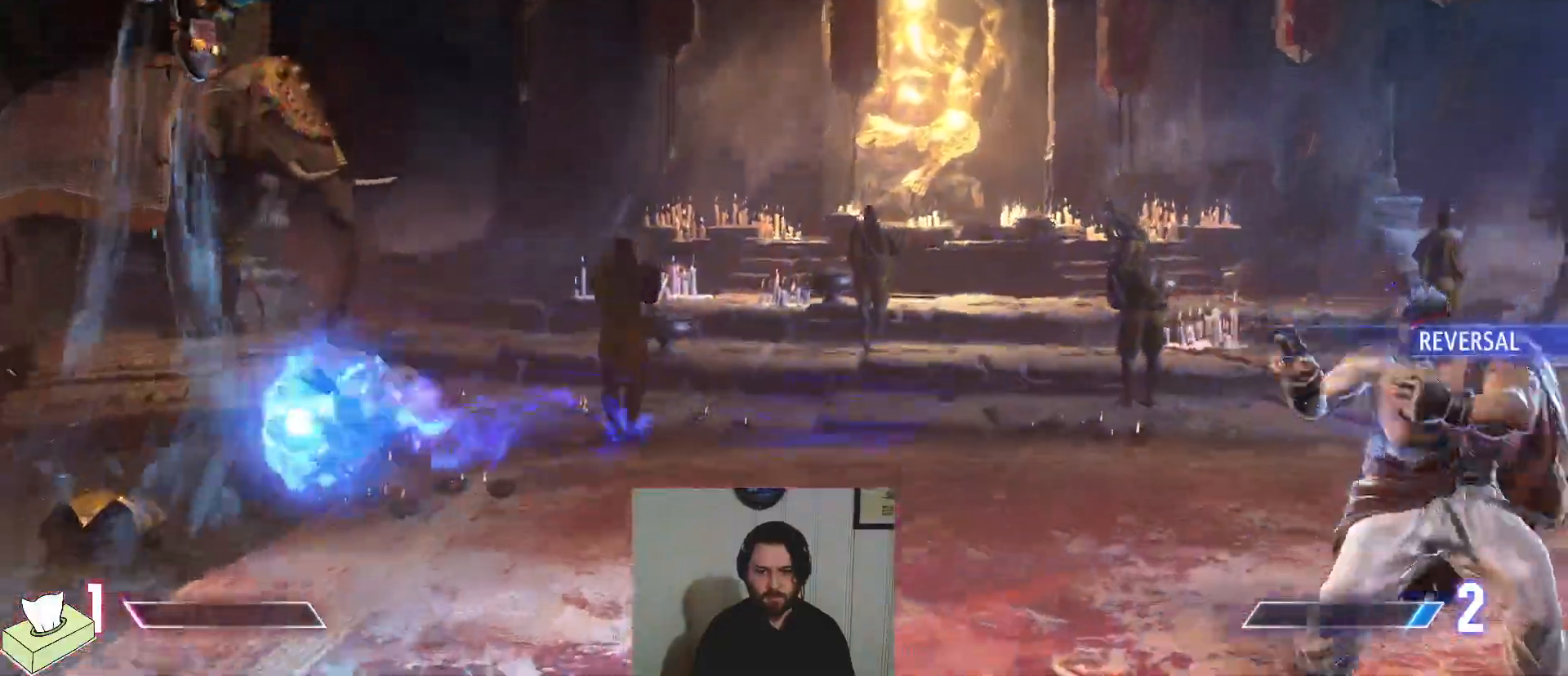
{"buttons": [], "events": [[384, "DPAD_RIGHT", "down"], [484, "DPAD_RIGHT", "up"]]}
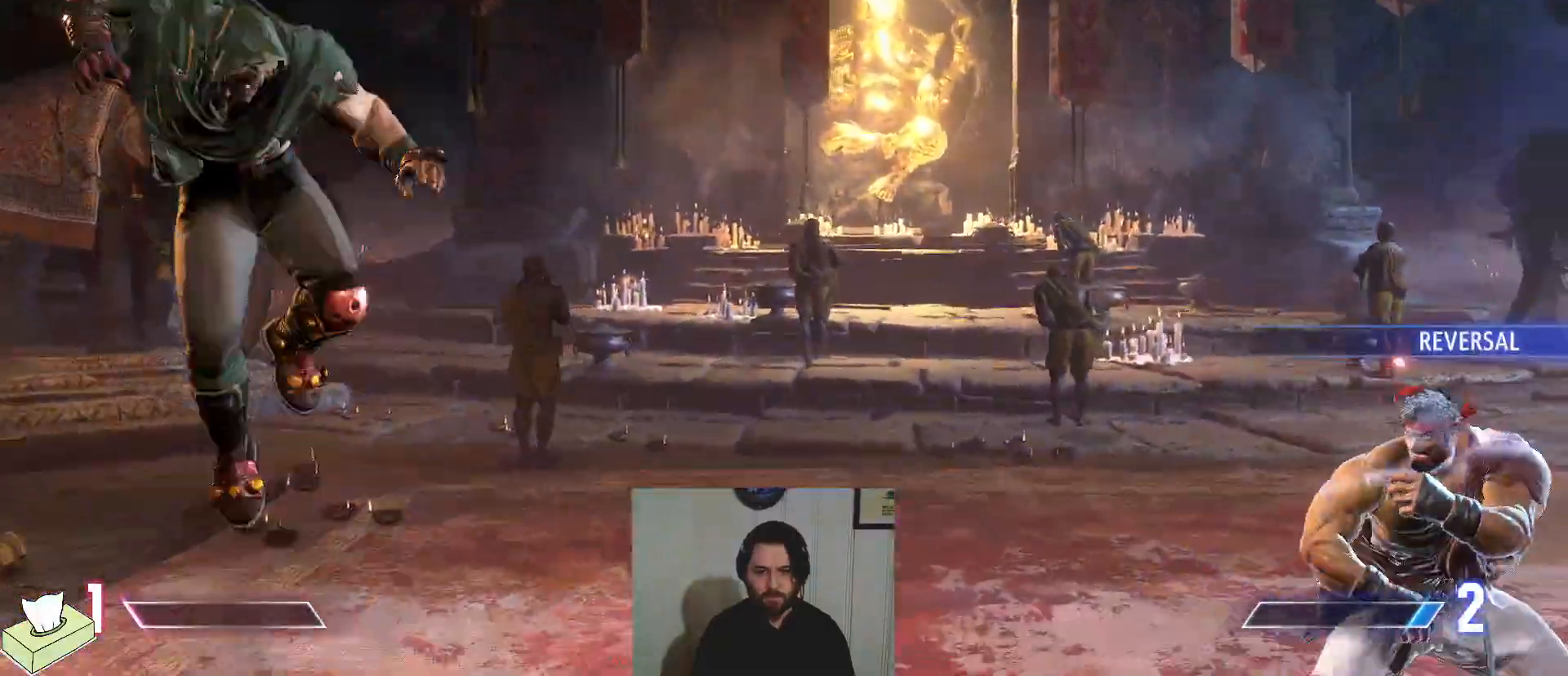
{"buttons": ["DPAD_RIGHT"], "events": [[33, "DPAD_LEFT", "down"], [67, "DPAD_DOWN", "down"], [267, "DPAD_LEFT", "up"], [284, "DPAD_RIGHT", "down"], [300, "DPAD_DOWN", "up"]]}
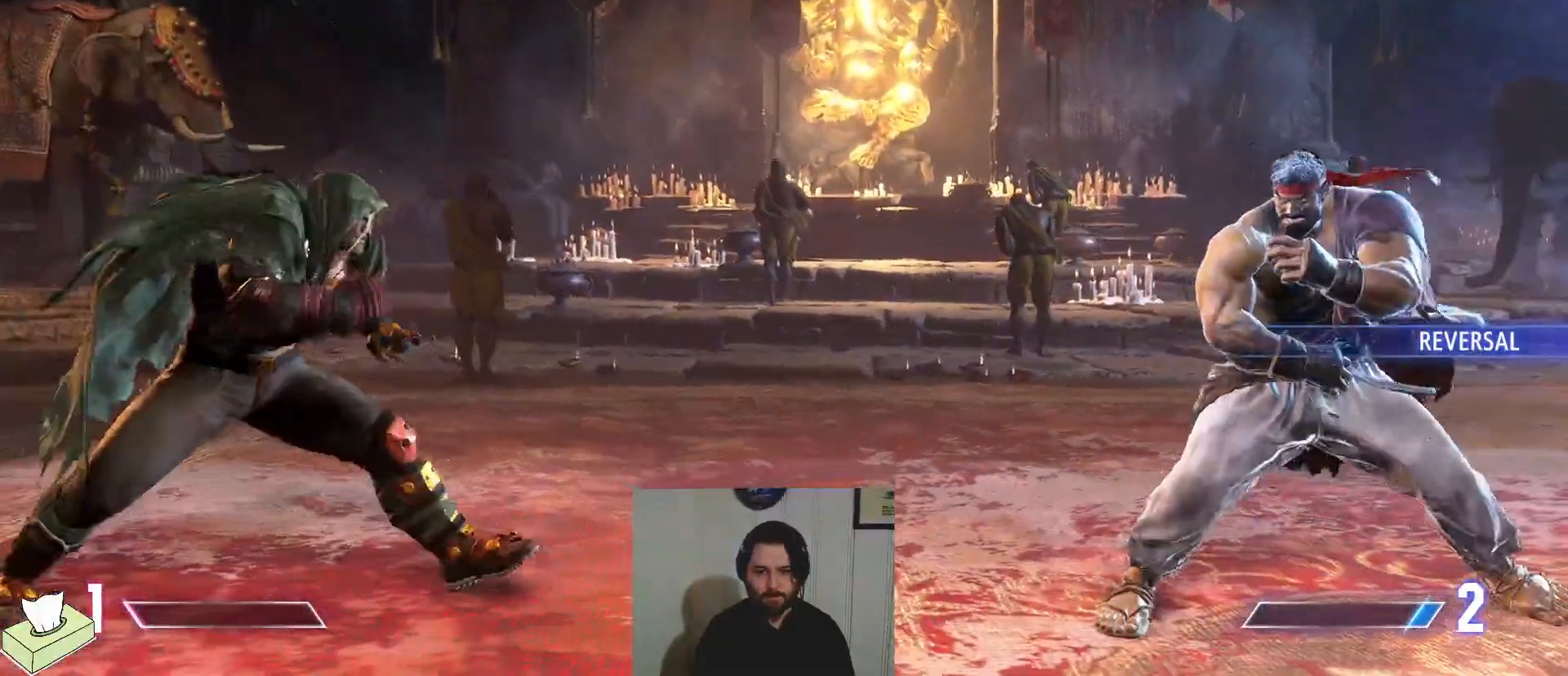
{"buttons": ["DPAD_LEFT"], "events": [[367, "DPAD_RIGHT", "up"], [384, "DPAD_LEFT", "down"]]}
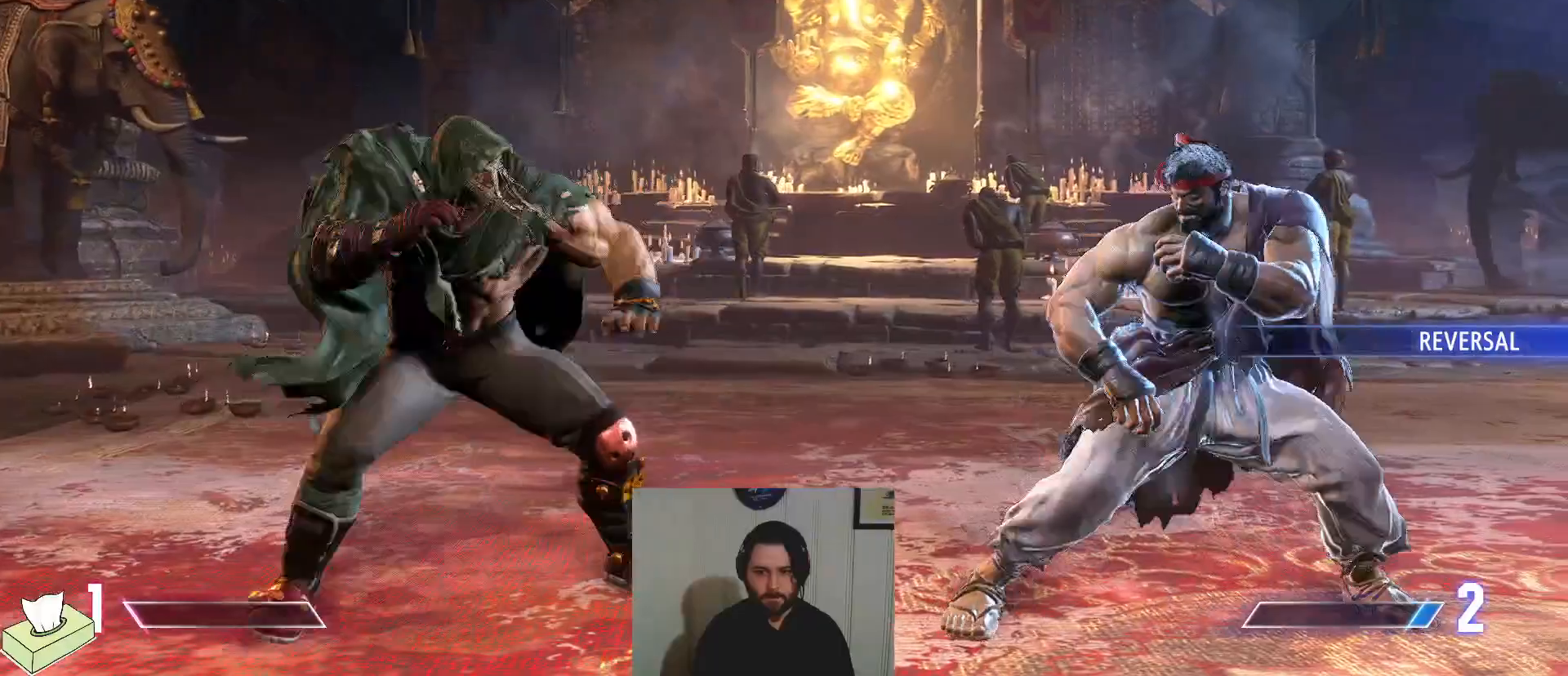
{"buttons": ["DPAD_DOWN", "DPAD_LEFT"], "events": [[100, "DPAD_LEFT", "up"], [117, "DPAD_DOWN", "down"], [133, "DPAD_RIGHT", "down"], [150, "R2", "down"], [234, "R2", "up"], [300, "DPAD_LEFT", "down"], [300, "DPAD_RIGHT", "up"]]}
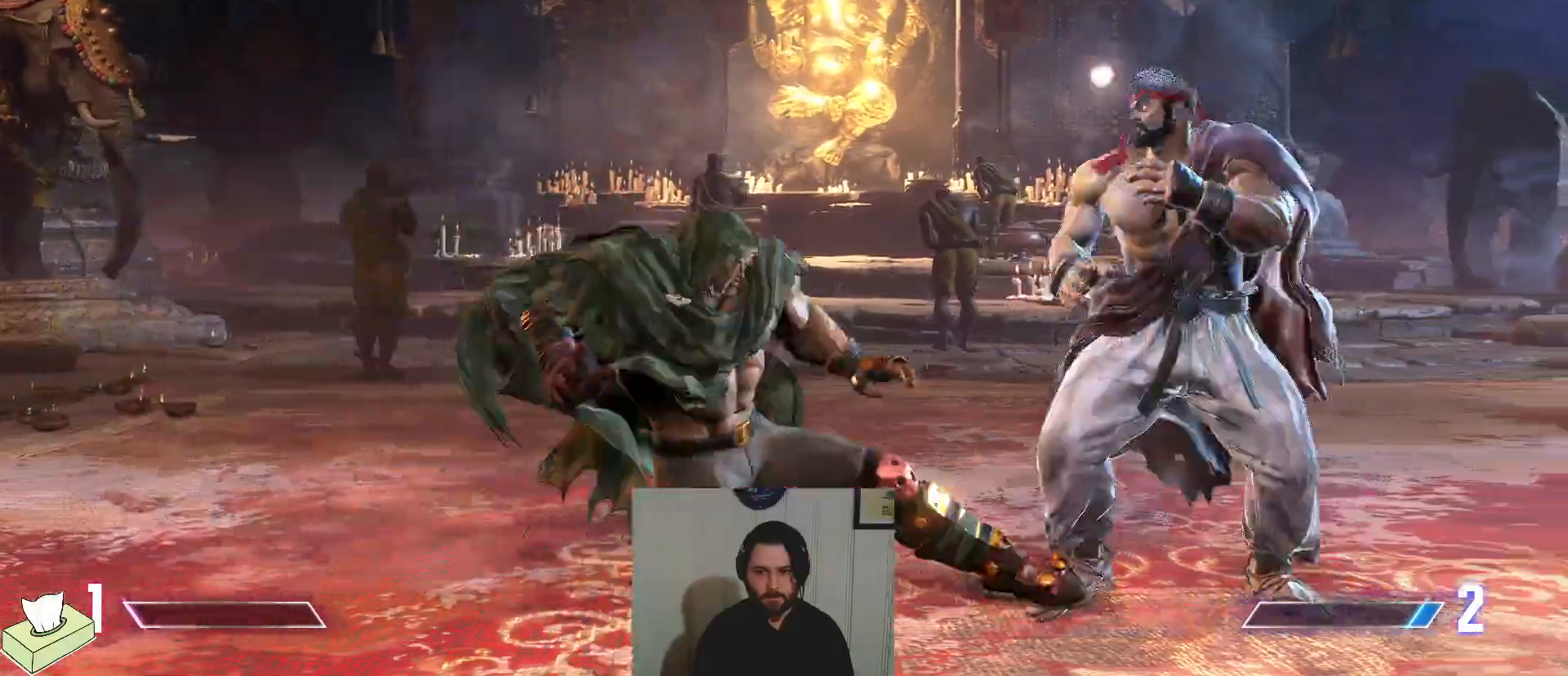
{"buttons": ["DPAD_RIGHT"], "events": [[284, "SELECT", "down"], [301, "DPAD_DOWN", "up"], [301, "DPAD_LEFT", "up"], [301, "DPAD_UP", "down"], [351, "DPAD_UP", "up"], [401, "SELECT", "up"], [468, "DPAD_RIGHT", "down"]]}